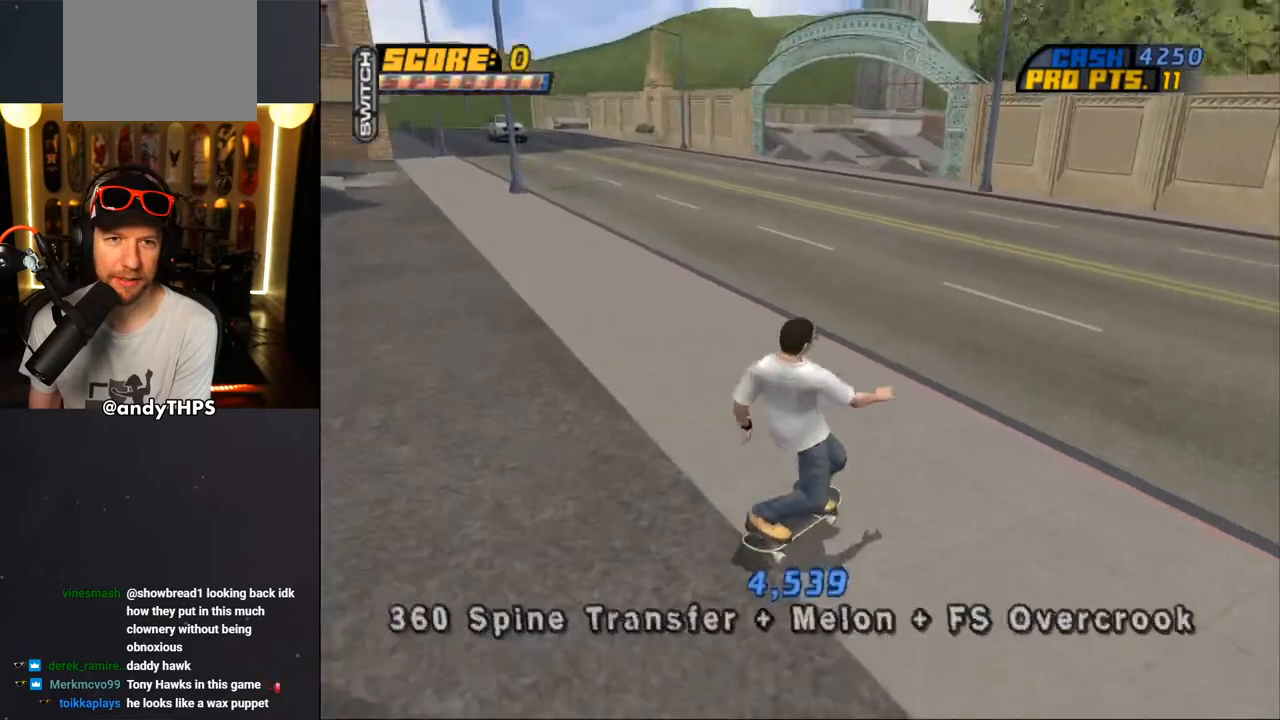
Gameplay with a controller (PlayStation layout); each line is a JSON object with the inputs held at the frame after it. "events" lists button and stick changes between this image and that frame as [ms after this image, input, new state], when the widget could be followed in between. Not read: L1 R2.
{"buttons": ["DPAD_LEFT"], "left_stick": "center", "right_stick": "down-left", "events": [[17, "right_stick", "left"], [50, "DPAD_DOWN", "up"], [83, "DPAD_RIGHT", "up"], [200, "right_stick", "down-left"], [300, "DPAD_LEFT", "down"], [300, "DPAD_UP", "down"], [383, "DPAD_UP", "up"]]}
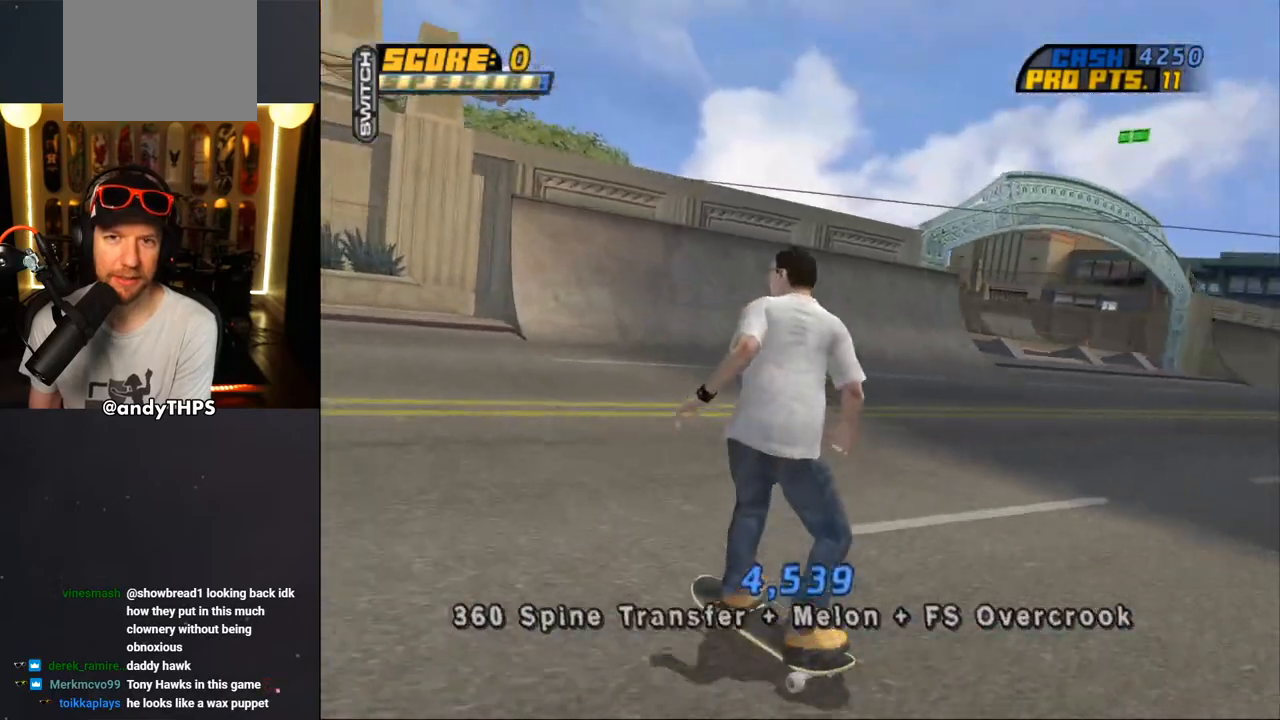
{"buttons": ["DPAD_DOWN", "DPAD_RIGHT"], "left_stick": "center", "right_stick": "center", "events": [[33, "DPAD_LEFT", "up"], [217, "right_stick", "center"], [300, "DPAD_RIGHT", "down"], [317, "DPAD_DOWN", "down"]]}
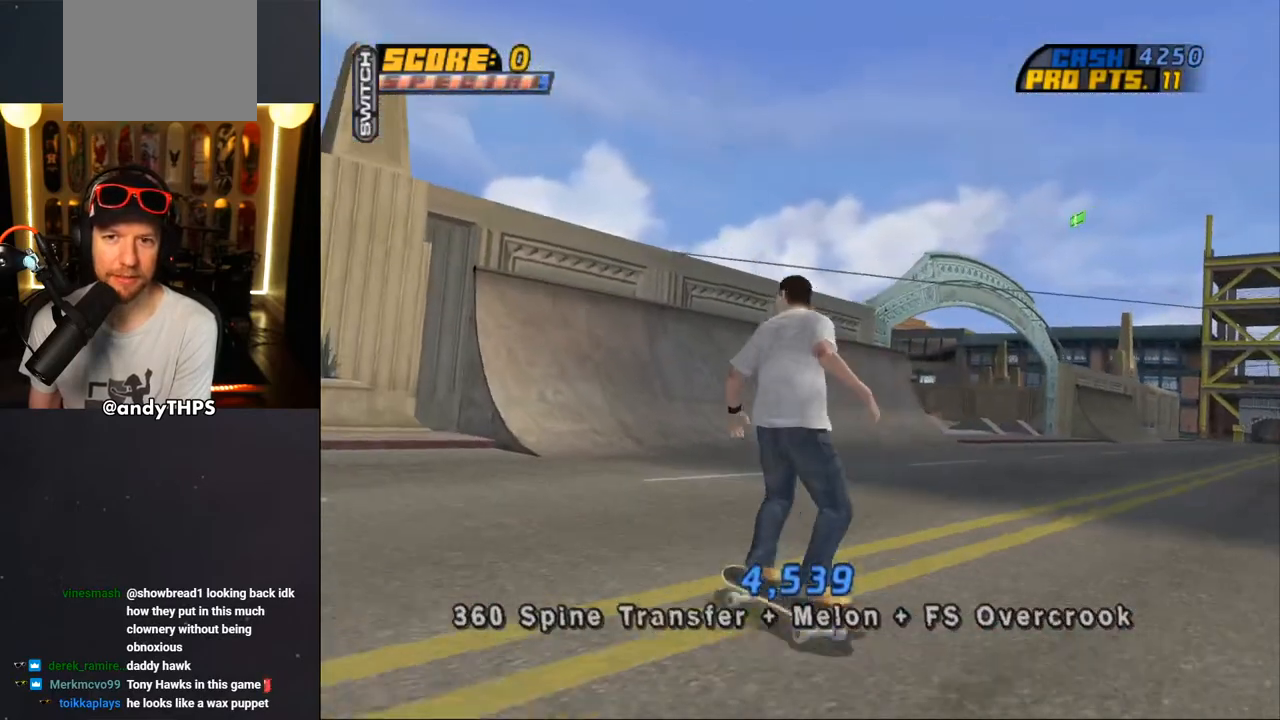
{"buttons": ["CROSS", "DPAD_DOWN", "DPAD_LEFT"], "left_stick": "center", "right_stick": "center", "events": [[250, "DPAD_RIGHT", "up"], [350, "DPAD_DOWN", "up"], [350, "DPAD_LEFT", "down"], [350, "DPAD_UP", "down"], [400, "DPAD_DOWN", "down"], [400, "DPAD_UP", "up"], [450, "CROSS", "down"]]}
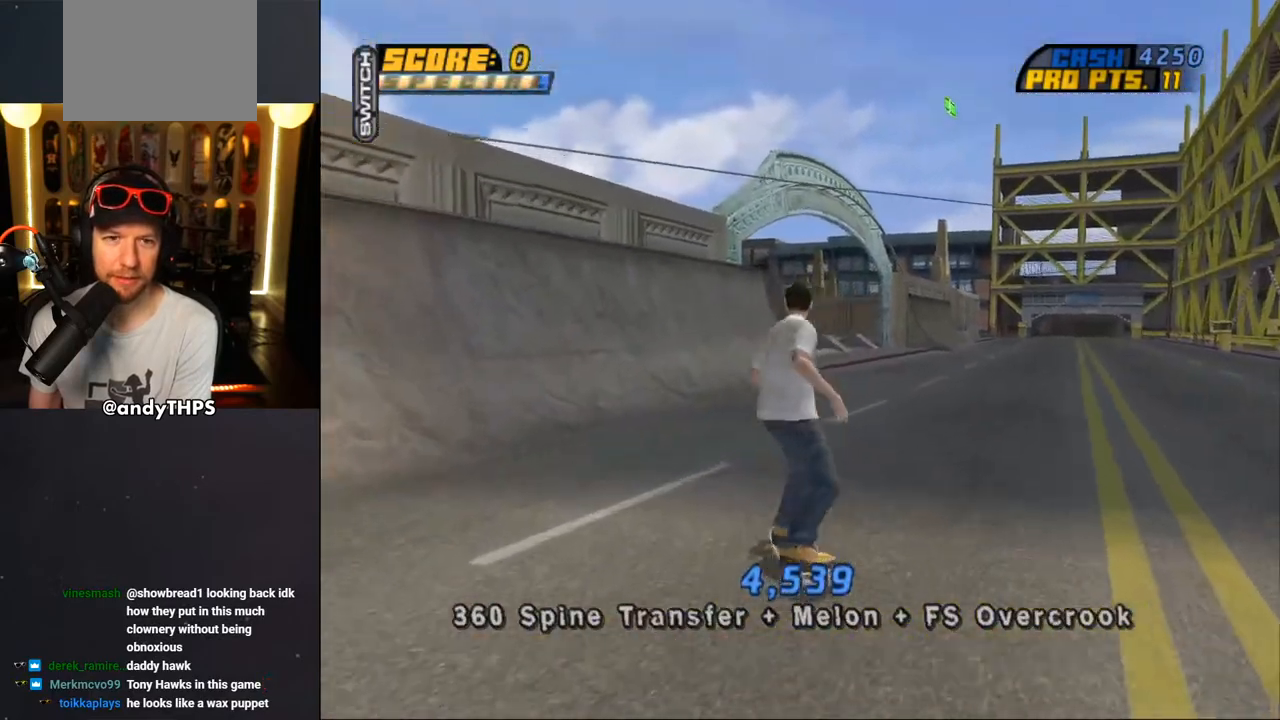
{"buttons": ["CROSS", "DPAD_RIGHT"], "left_stick": "center", "right_stick": "center", "events": [[100, "DPAD_DOWN", "up"], [350, "DPAD_LEFT", "up"], [450, "DPAD_RIGHT", "down"]]}
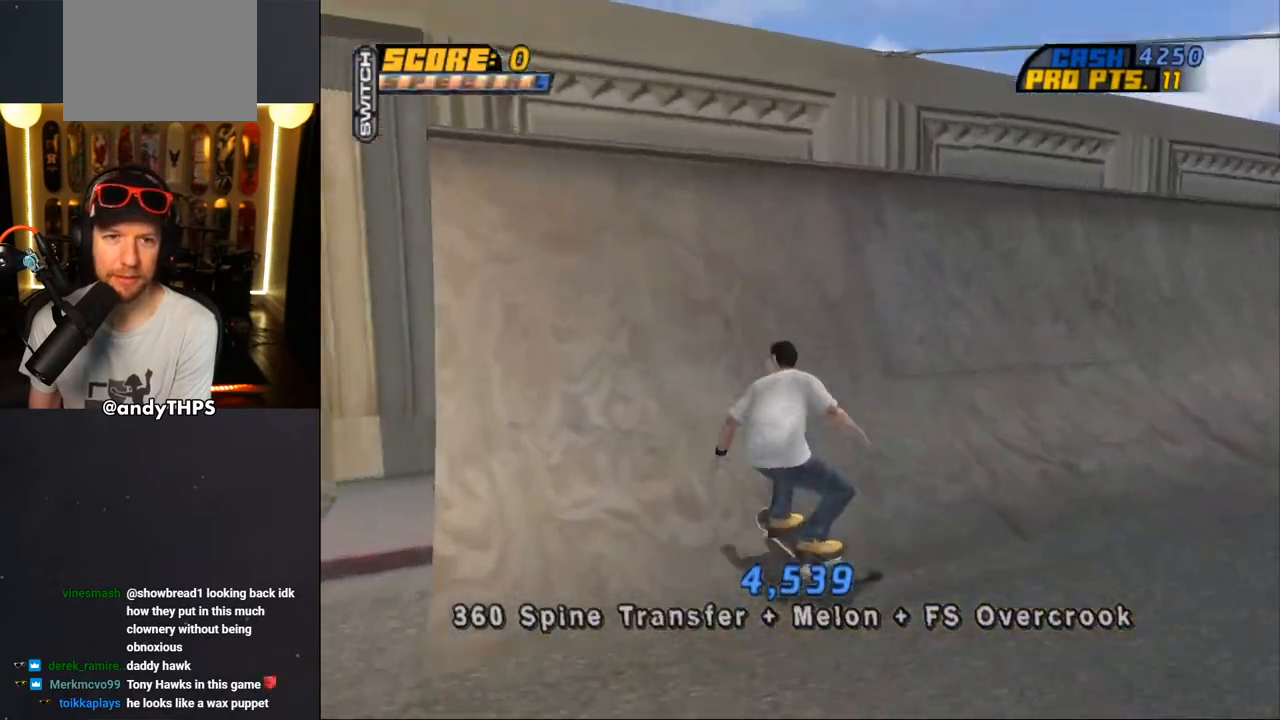
{"buttons": [], "left_stick": "center", "right_stick": "center", "events": [[117, "DPAD_RIGHT", "up"], [183, "CROSS", "up"]]}
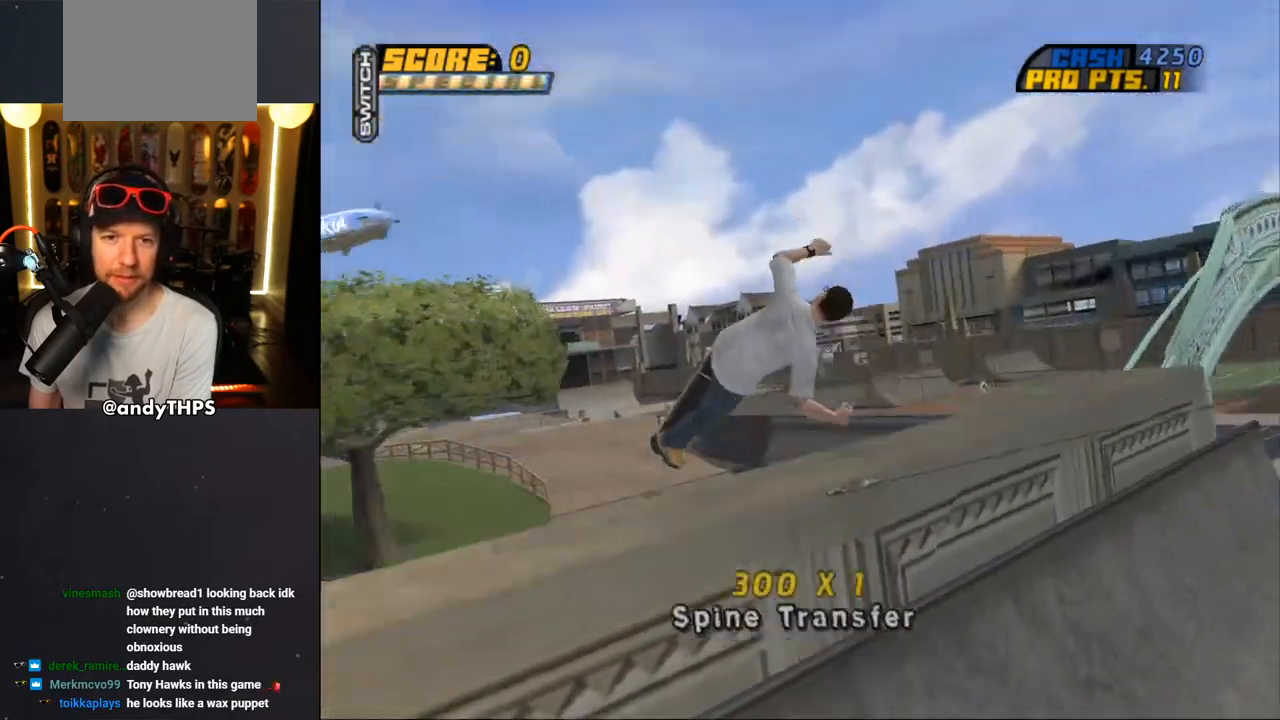
{"buttons": ["TRIANGLE", "DPAD_DOWN"], "left_stick": "center", "right_stick": "center", "events": [[150, "R1", "down"], [317, "R1", "up"], [417, "DPAD_DOWN", "down"], [450, "TRIANGLE", "down"]]}
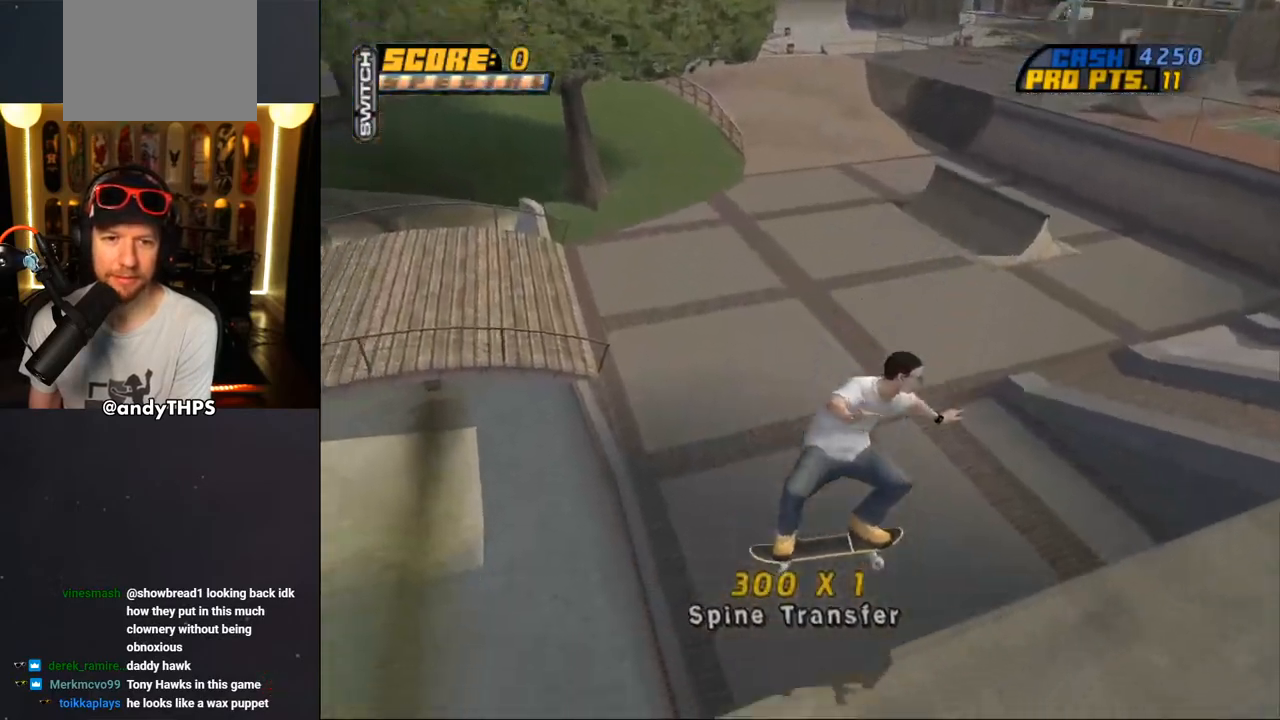
{"buttons": ["R1", "DPAD_DOWN", "DPAD_RIGHT"], "left_stick": "center", "right_stick": "center", "events": [[17, "DPAD_RIGHT", "down"], [233, "CROSS", "down"], [233, "TRIANGLE", "up"], [283, "CROSS", "up"], [333, "R1", "down"]]}
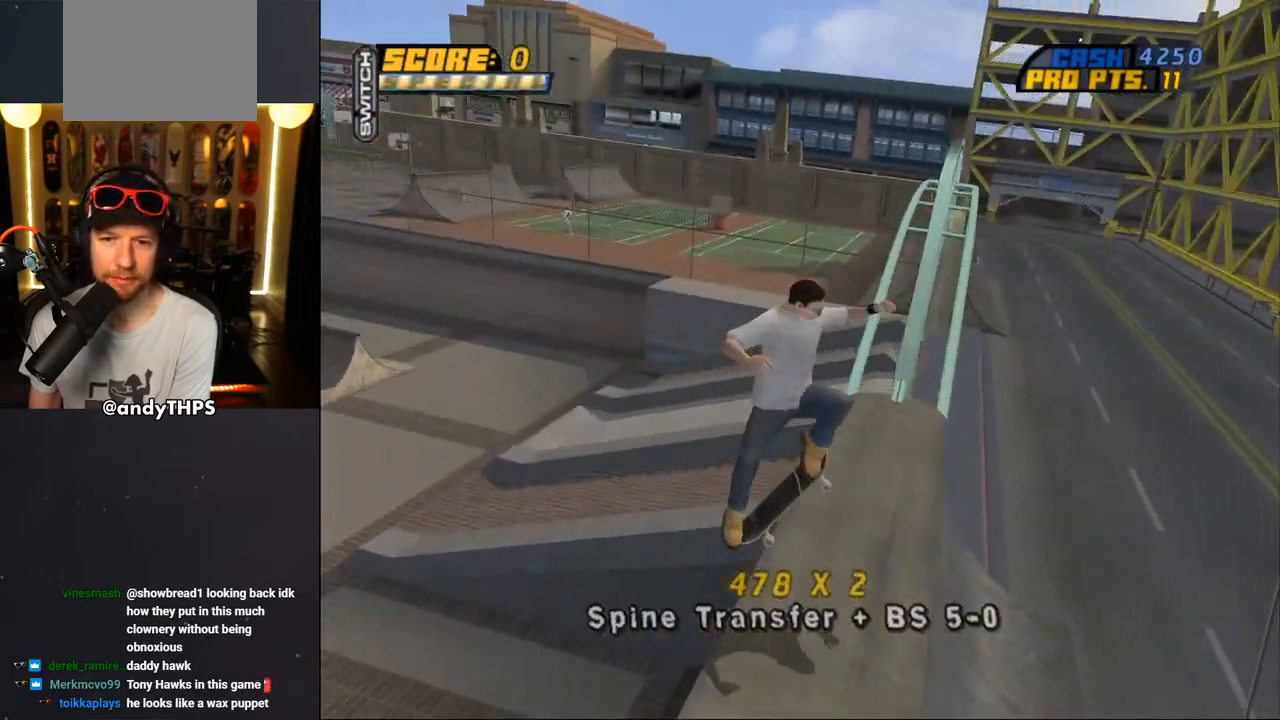
{"buttons": ["DPAD_DOWN"], "left_stick": "center", "right_stick": "center", "events": [[117, "DPAD_DOWN", "up"], [167, "DPAD_RIGHT", "up"], [200, "DPAD_DOWN", "down"], [233, "R1", "up"]]}
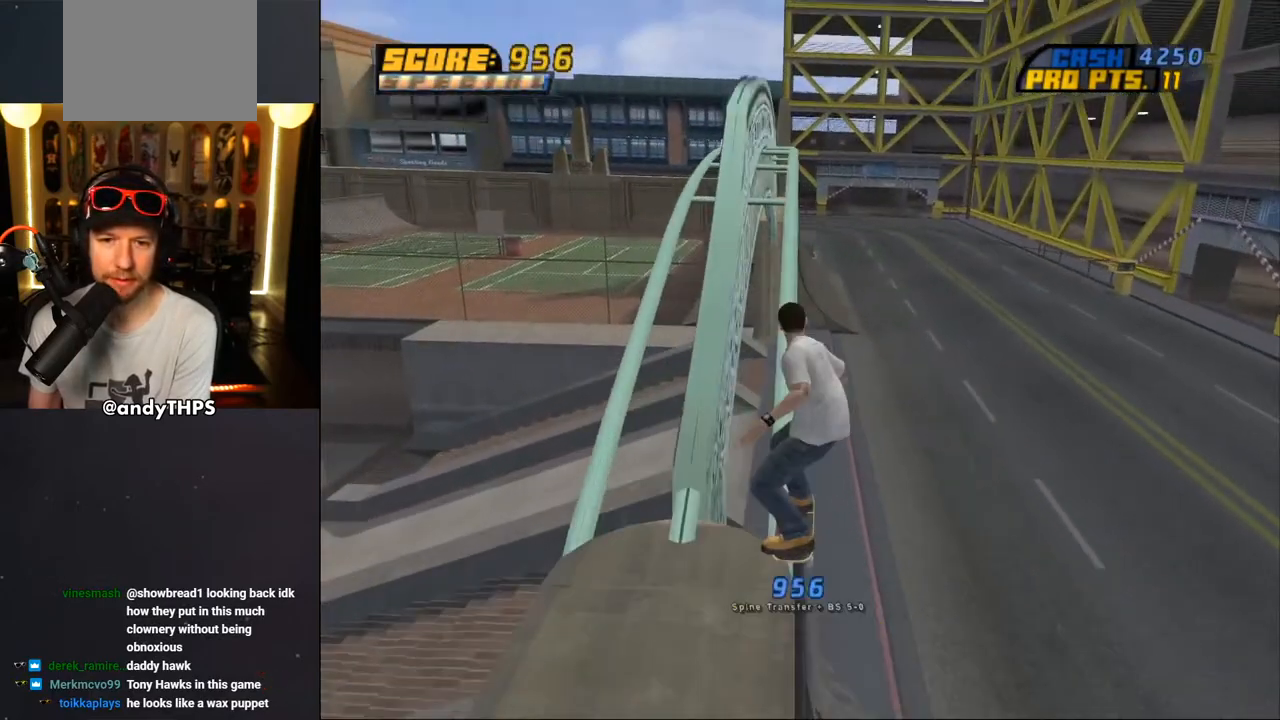
{"buttons": [], "left_stick": "center", "right_stick": "center", "events": [[100, "R1", "down"], [267, "R1", "up"], [417, "DPAD_DOWN", "up"]]}
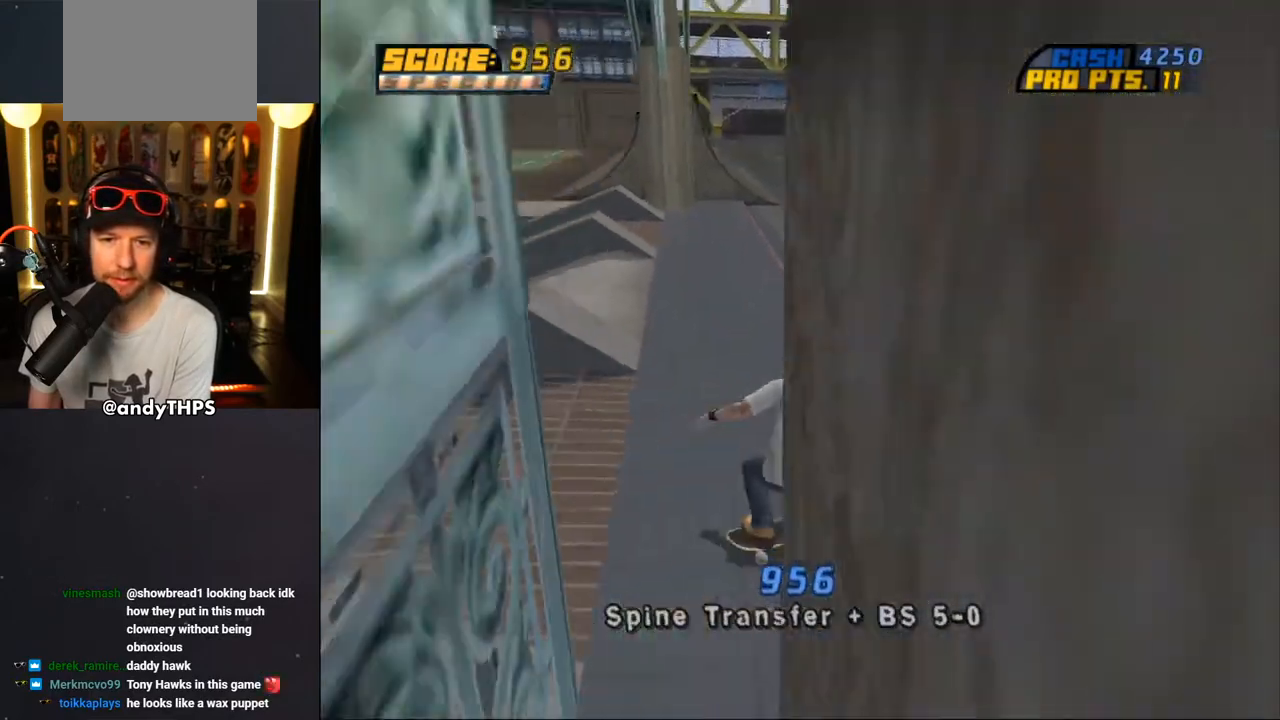
{"buttons": ["DPAD_LEFT"], "left_stick": "center", "right_stick": "center", "events": [[50, "DPAD_DOWN", "down"], [233, "right_stick", "left"], [300, "DPAD_DOWN", "up"], [300, "DPAD_LEFT", "down"], [317, "DPAD_LEFT", "up"], [333, "right_stick", "center"], [450, "DPAD_LEFT", "down"]]}
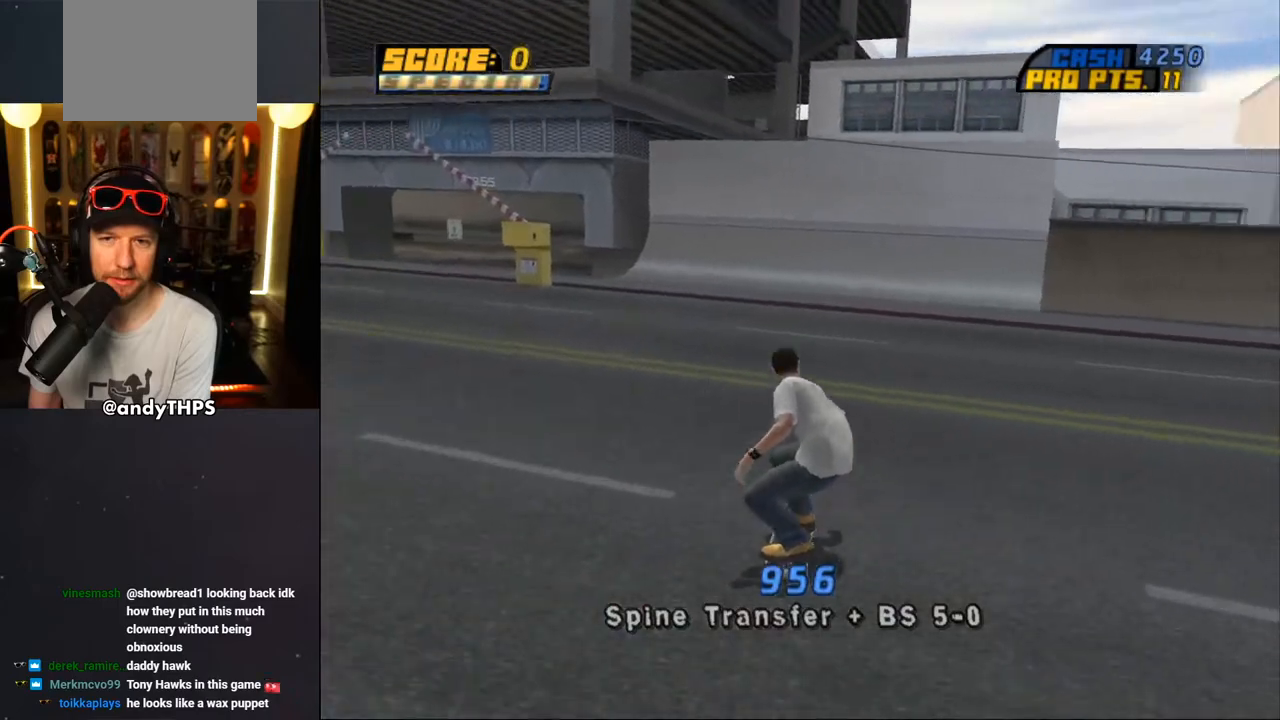
{"buttons": ["CROSS", "DPAD_UP"], "left_stick": "center", "right_stick": "center", "events": [[67, "DPAD_LEFT", "up"], [100, "CROSS", "down"], [267, "DPAD_UP", "down"], [300, "DPAD_RIGHT", "down"], [350, "DPAD_UP", "up"], [433, "DPAD_RIGHT", "up"], [483, "DPAD_UP", "down"]]}
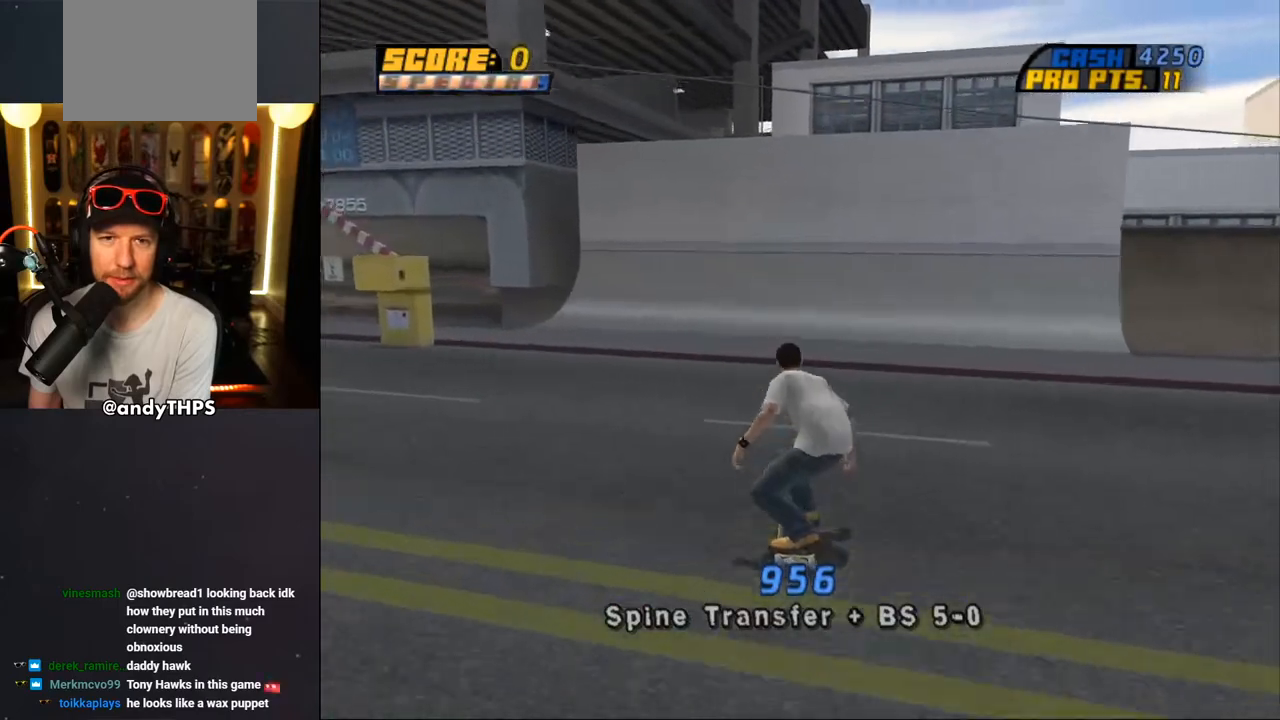
{"buttons": ["CROSS", "DPAD_UP"], "left_stick": "center", "right_stick": "center", "events": [[17, "CROSS", "up"], [83, "DPAD_UP", "up"], [133, "DPAD_UP", "down"], [217, "DPAD_UP", "up"], [267, "CROSS", "down"], [300, "DPAD_UP", "down"], [400, "DPAD_UP", "up"], [483, "DPAD_UP", "down"]]}
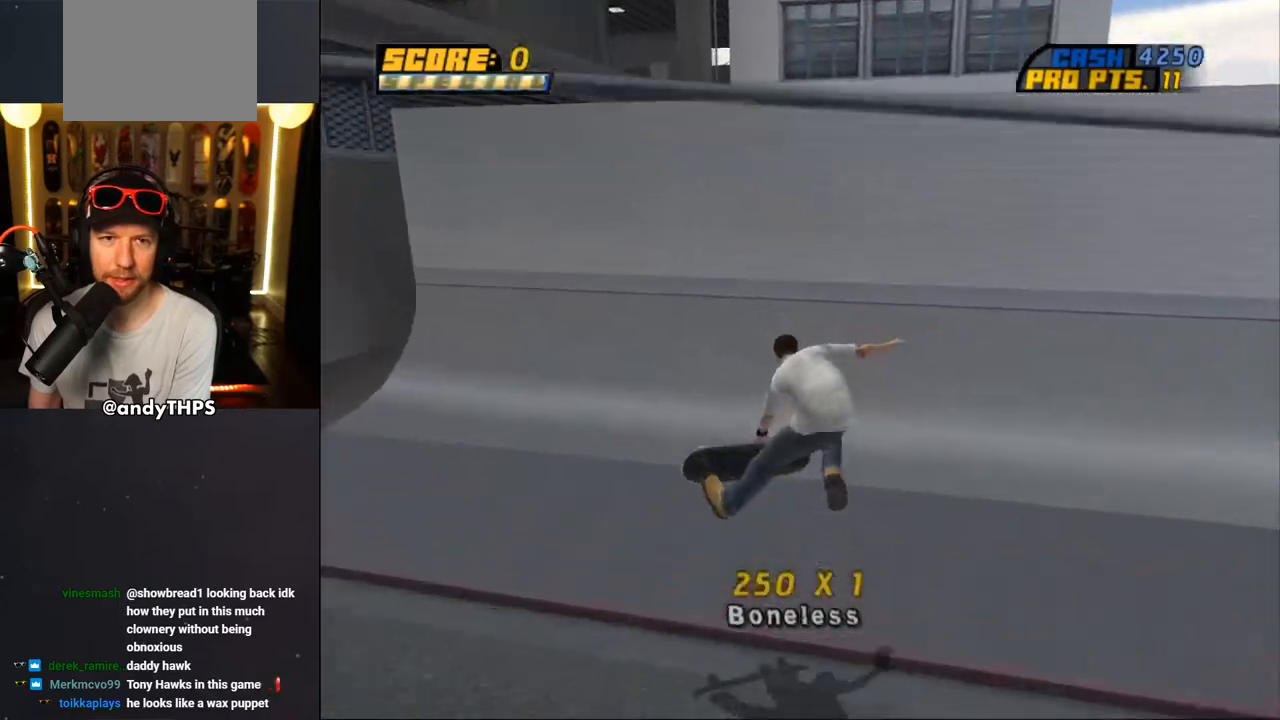
{"buttons": ["TRIANGLE", "DPAD_UP", "DPAD_LEFT"], "left_stick": "center", "right_stick": "center", "events": [[67, "DPAD_UP", "up"], [200, "DPAD_UP", "down"], [283, "DPAD_LEFT", "down"], [367, "DPAD_UP", "up"], [383, "DPAD_LEFT", "up"], [417, "DPAD_UP", "down"], [450, "DPAD_LEFT", "down"], [483, "CROSS", "up"], [483, "TRIANGLE", "down"]]}
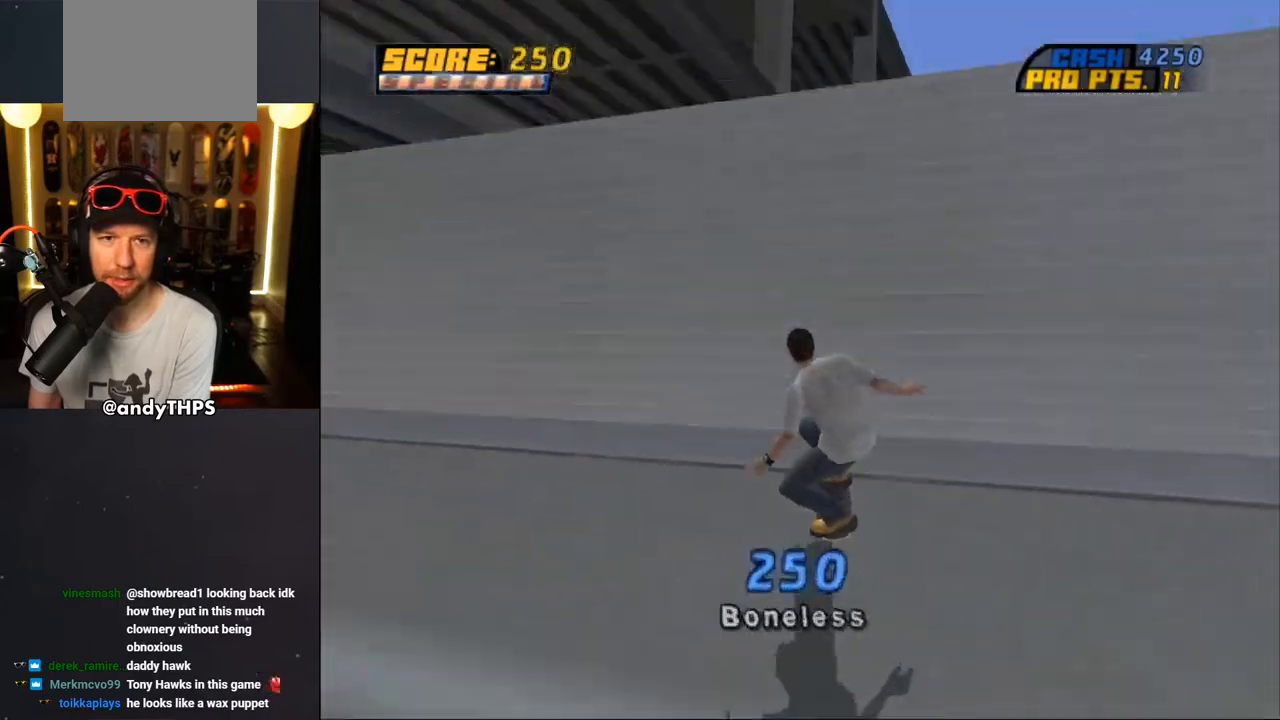
{"buttons": ["CROSS", "L2", "DPAD_UP", "DPAD_RIGHT"], "left_stick": "center", "right_stick": "center", "events": [[17, "DPAD_LEFT", "up"], [50, "DPAD_UP", "up"], [100, "DPAD_RIGHT", "down"], [133, "CROSS", "down"], [150, "DPAD_UP", "down"], [150, "L2", "down"], [150, "TRIANGLE", "up"], [217, "CROSS", "up"], [217, "TRIANGLE", "down"], [317, "CROSS", "down"], [383, "CROSS", "up"], [483, "CROSS", "down"], [500, "TRIANGLE", "up"]]}
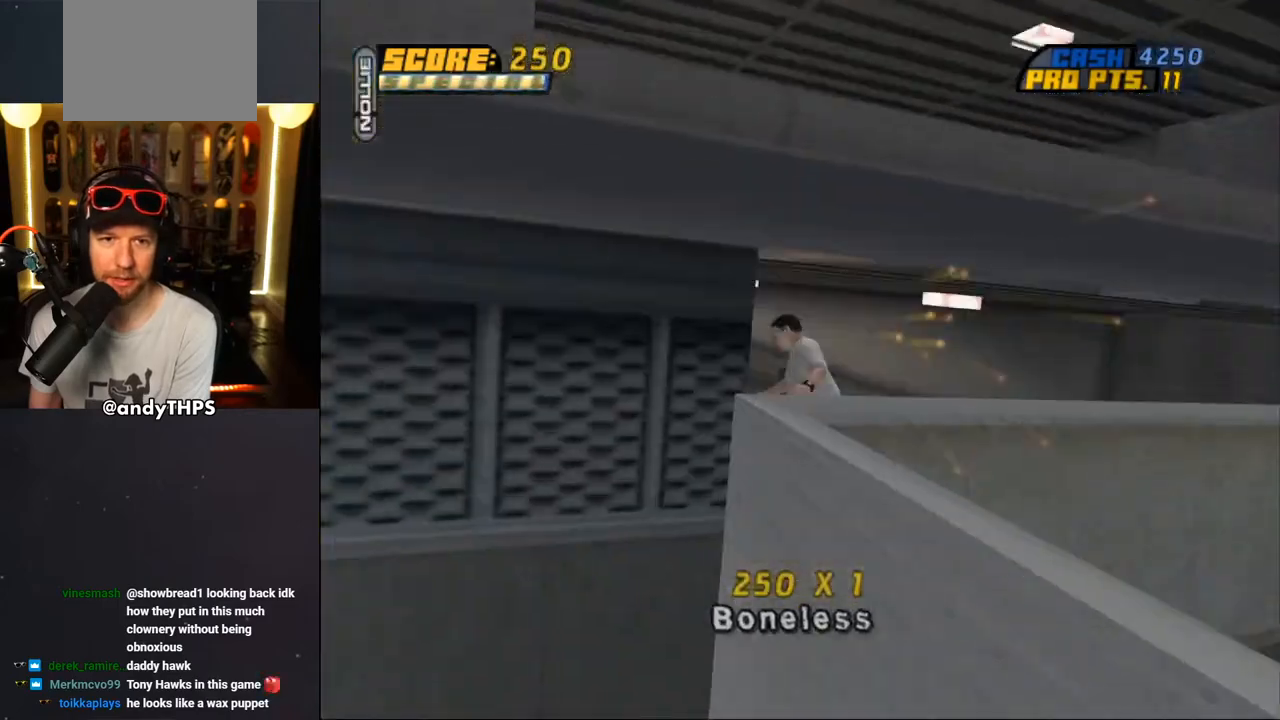
{"buttons": ["CROSS"], "left_stick": "center", "right_stick": "center", "events": [[100, "CROSS", "up"], [267, "DPAD_RIGHT", "up"], [267, "DPAD_UP", "up"], [450, "CROSS", "down"], [450, "L2", "up"]]}
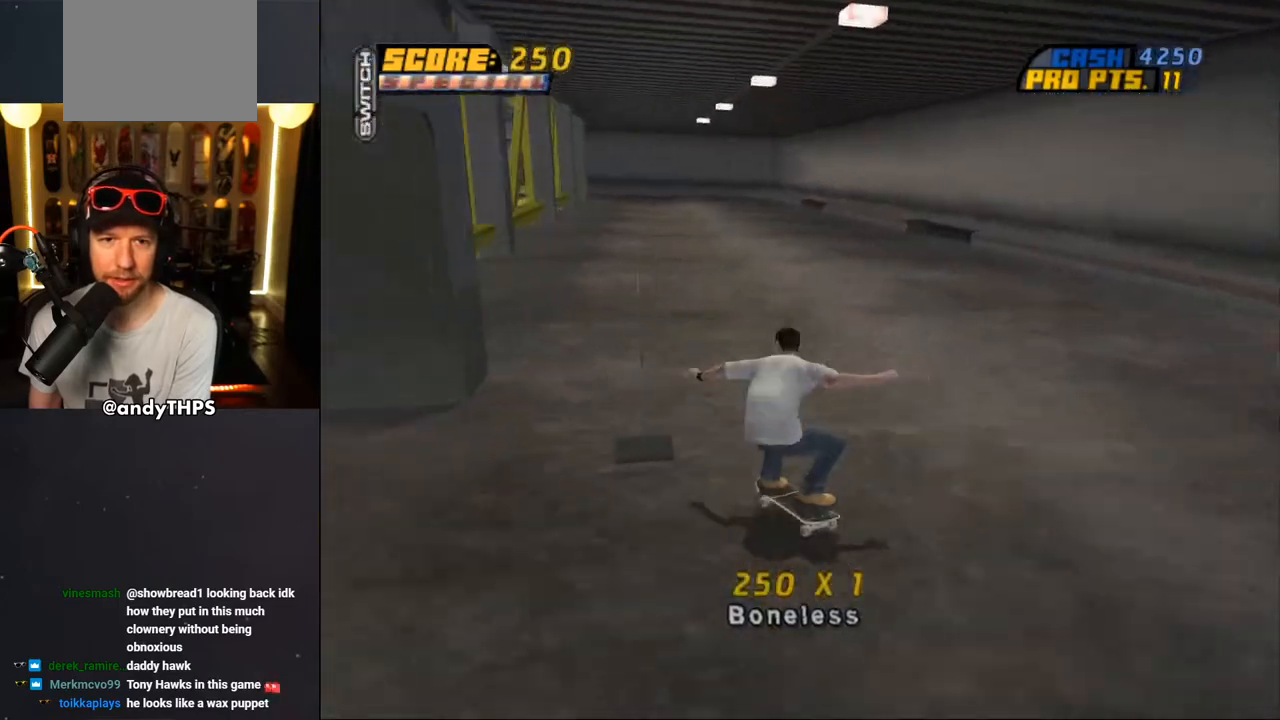
{"buttons": ["CROSS", "DPAD_DOWN"], "left_stick": "center", "right_stick": "center", "events": [[217, "DPAD_DOWN", "down"], [217, "DPAD_RIGHT", "down"], [333, "DPAD_RIGHT", "up"], [367, "DPAD_DOWN", "up"], [417, "DPAD_DOWN", "down"]]}
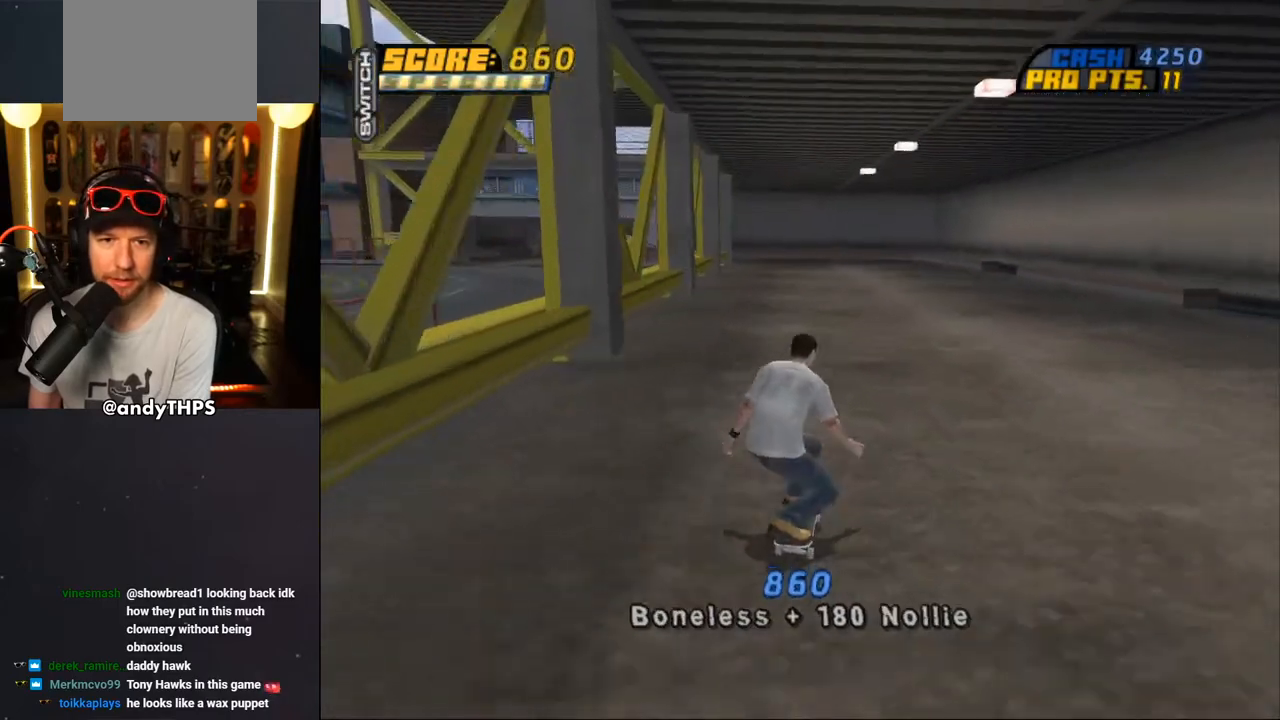
{"buttons": ["CROSS", "DPAD_LEFT"], "left_stick": "center", "right_stick": "center", "events": [[83, "L2", "down"], [100, "R1", "down"], [133, "DPAD_RIGHT", "down"], [167, "DPAD_RIGHT", "up"], [233, "L2", "up"], [250, "R1", "up"], [300, "DPAD_DOWN", "up"], [300, "DPAD_LEFT", "down"], [317, "DPAD_LEFT", "up"], [433, "DPAD_LEFT", "down"]]}
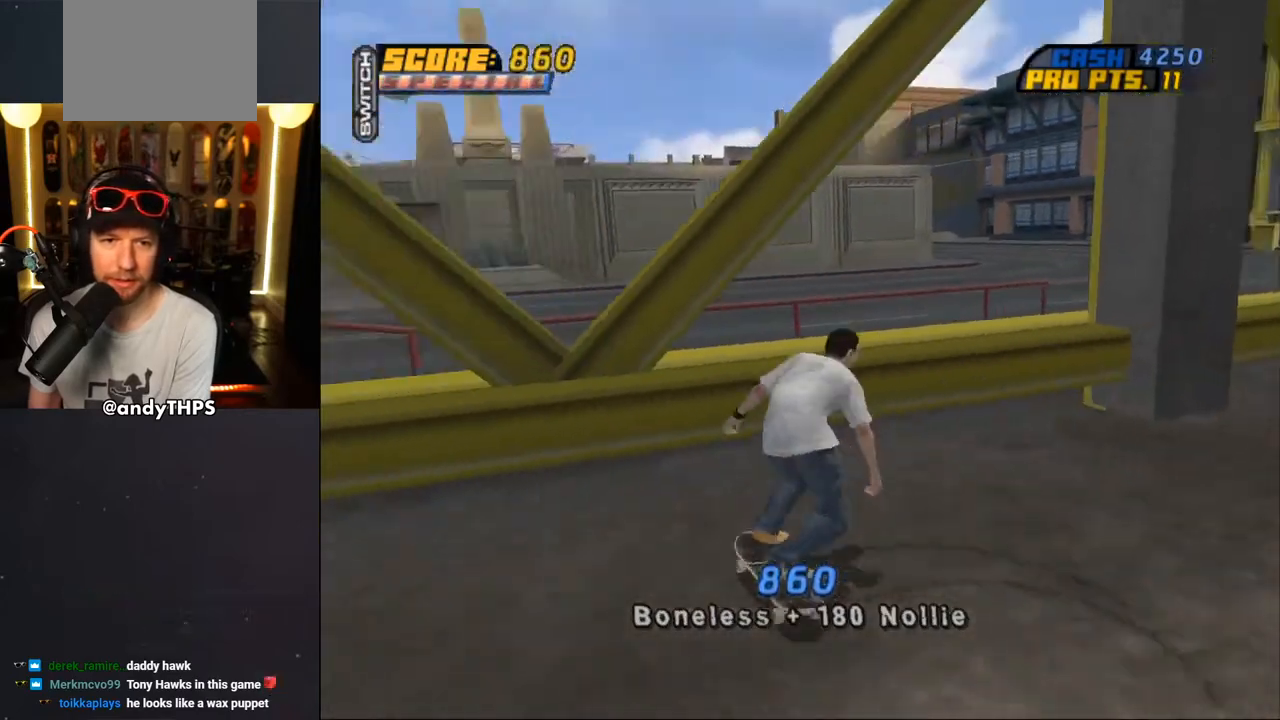
{"buttons": ["CROSS"], "left_stick": "center", "right_stick": "center", "events": [[50, "DPAD_LEFT", "up"], [117, "DPAD_DOWN", "down"], [200, "DPAD_RIGHT", "down"], [350, "DPAD_DOWN", "up"], [367, "DPAD_RIGHT", "up"]]}
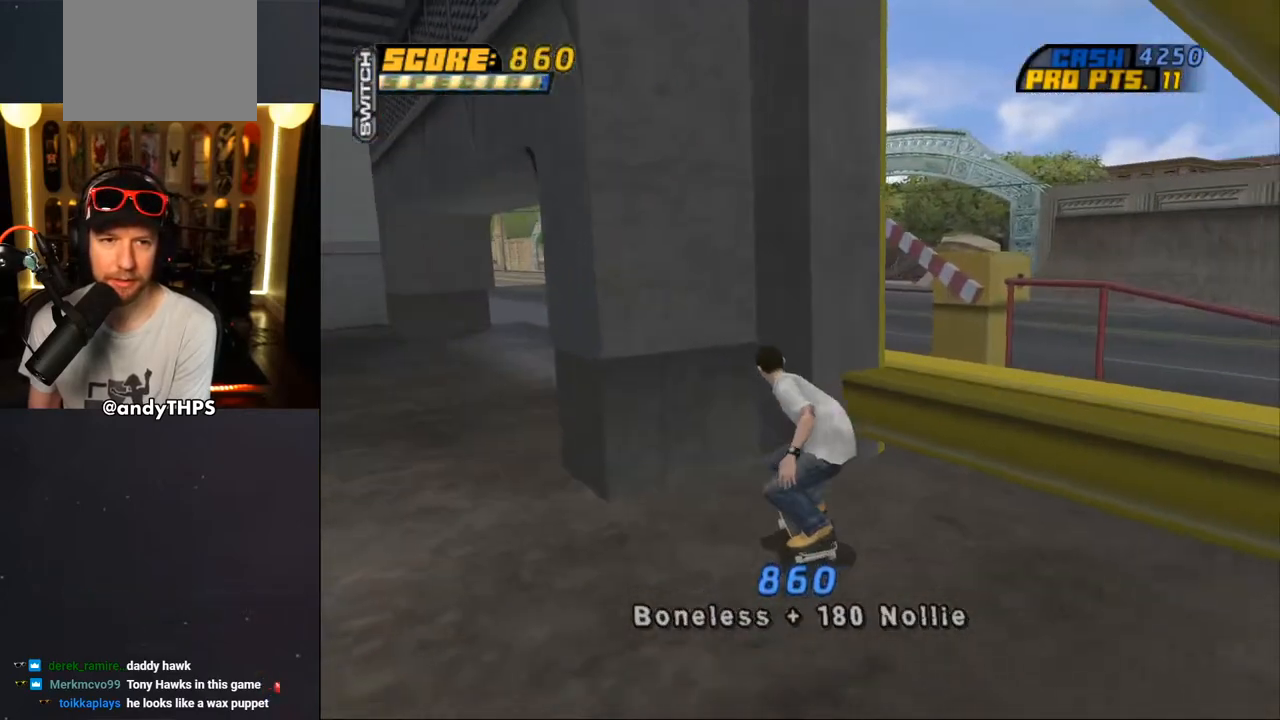
{"buttons": ["CROSS"], "left_stick": "center", "right_stick": "center", "events": [[83, "DPAD_LEFT", "down"], [150, "DPAD_DOWN", "down"], [200, "DPAD_LEFT", "up"], [283, "DPAD_DOWN", "up"]]}
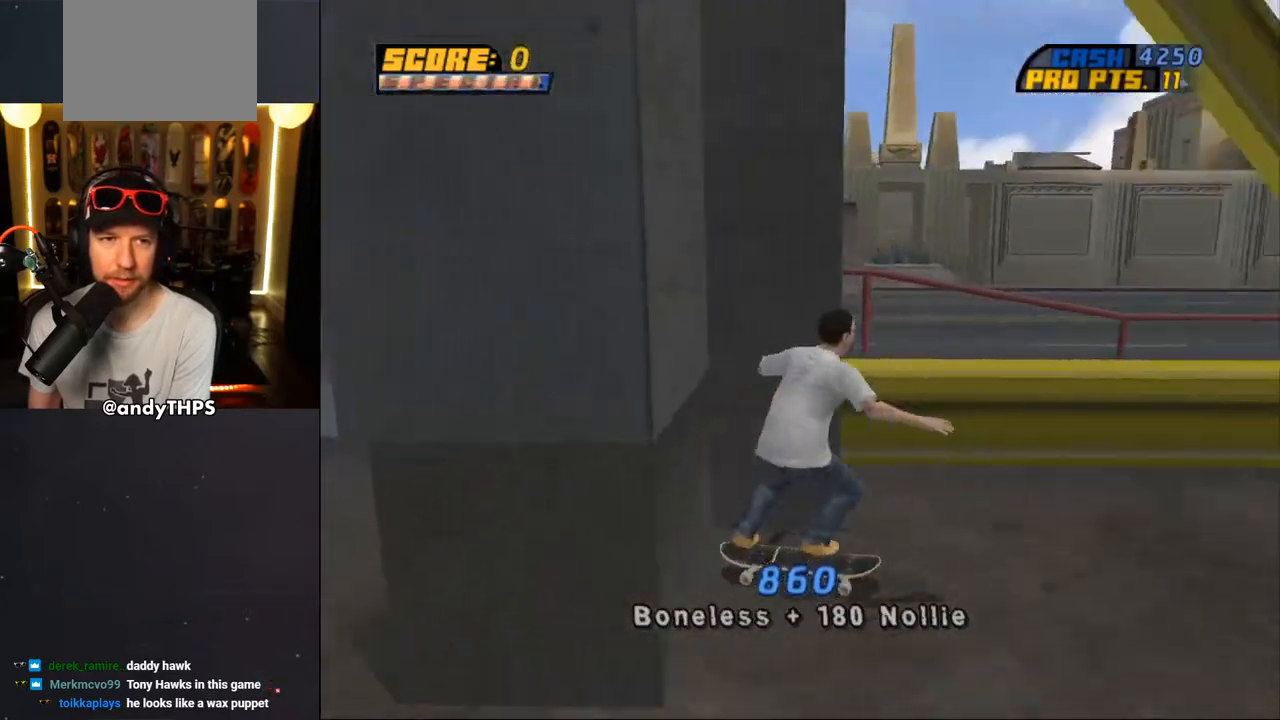
{"buttons": ["CROSS", "DPAD_DOWN", "DPAD_LEFT"], "left_stick": "center", "right_stick": "center", "events": [[117, "DPAD_RIGHT", "down"], [283, "DPAD_RIGHT", "up"], [333, "DPAD_DOWN", "down"], [350, "DPAD_LEFT", "down"]]}
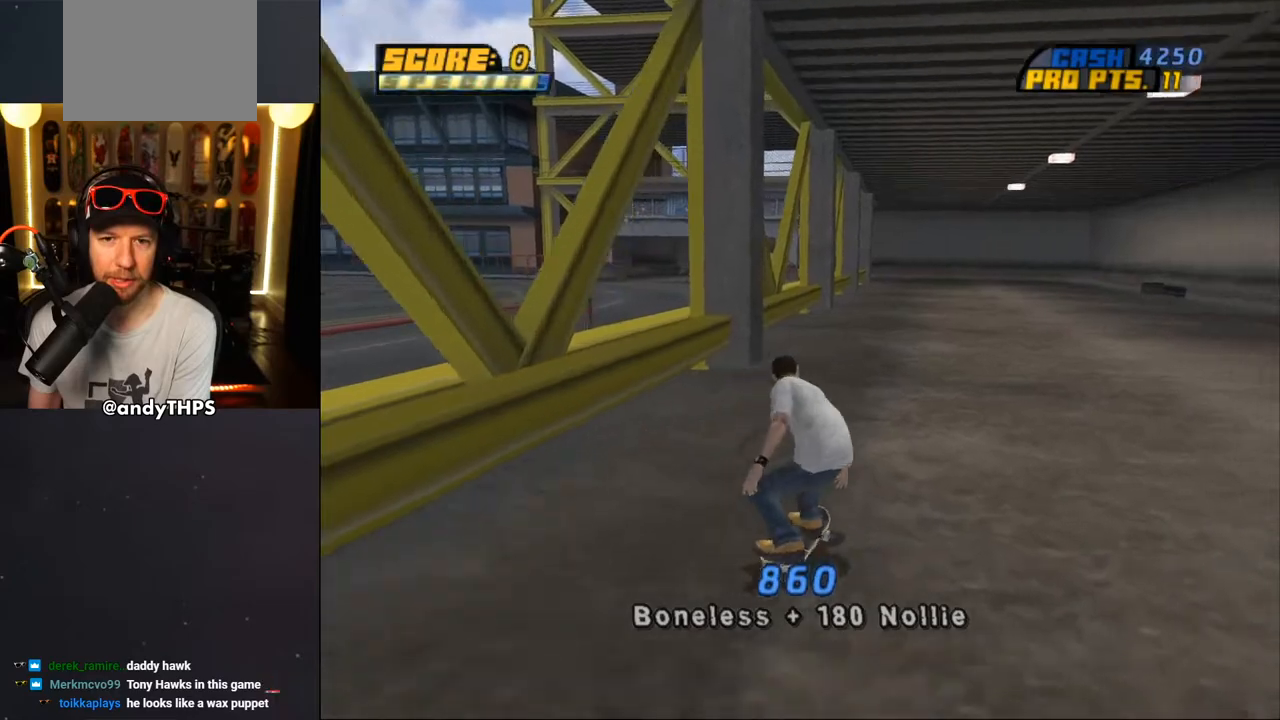
{"buttons": [], "left_stick": "center", "right_stick": "center", "events": [[233, "DPAD_DOWN", "up"], [250, "CROSS", "up"], [267, "DPAD_LEFT", "up"]]}
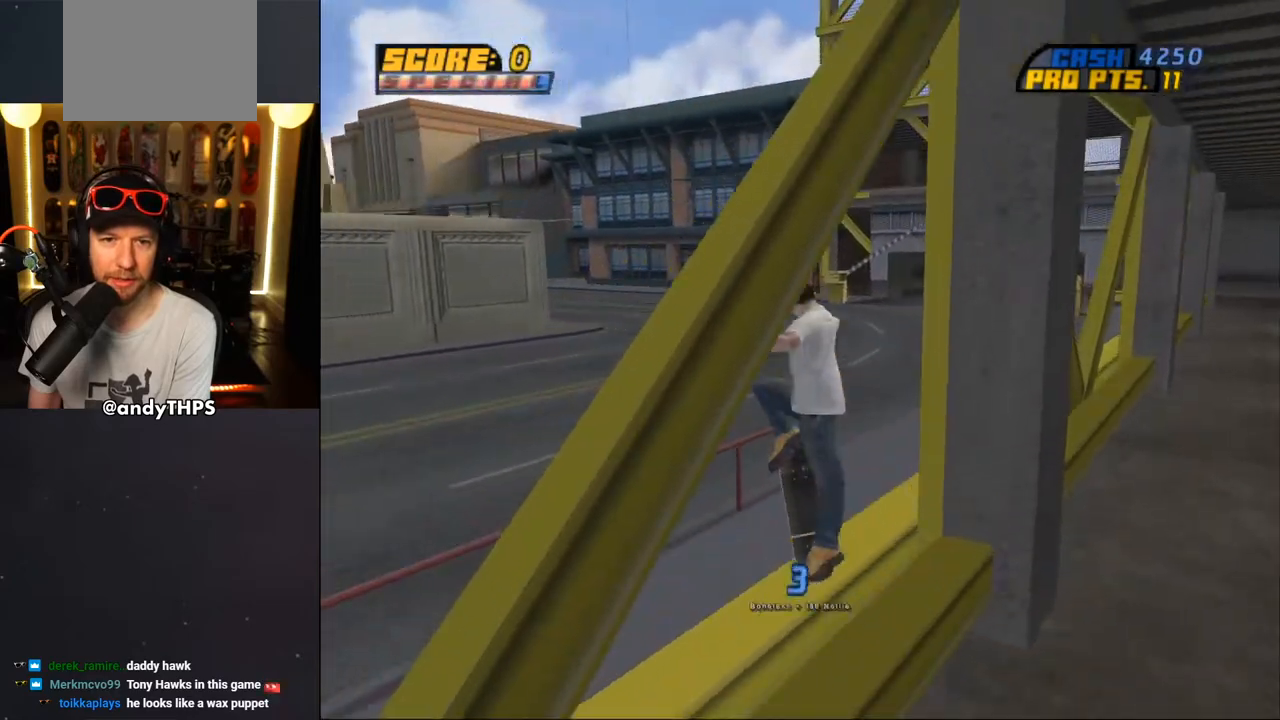
{"buttons": ["DPAD_DOWN"], "left_stick": "center", "right_stick": "center", "events": [[150, "R1", "down"], [250, "R1", "up"], [450, "DPAD_DOWN", "down"]]}
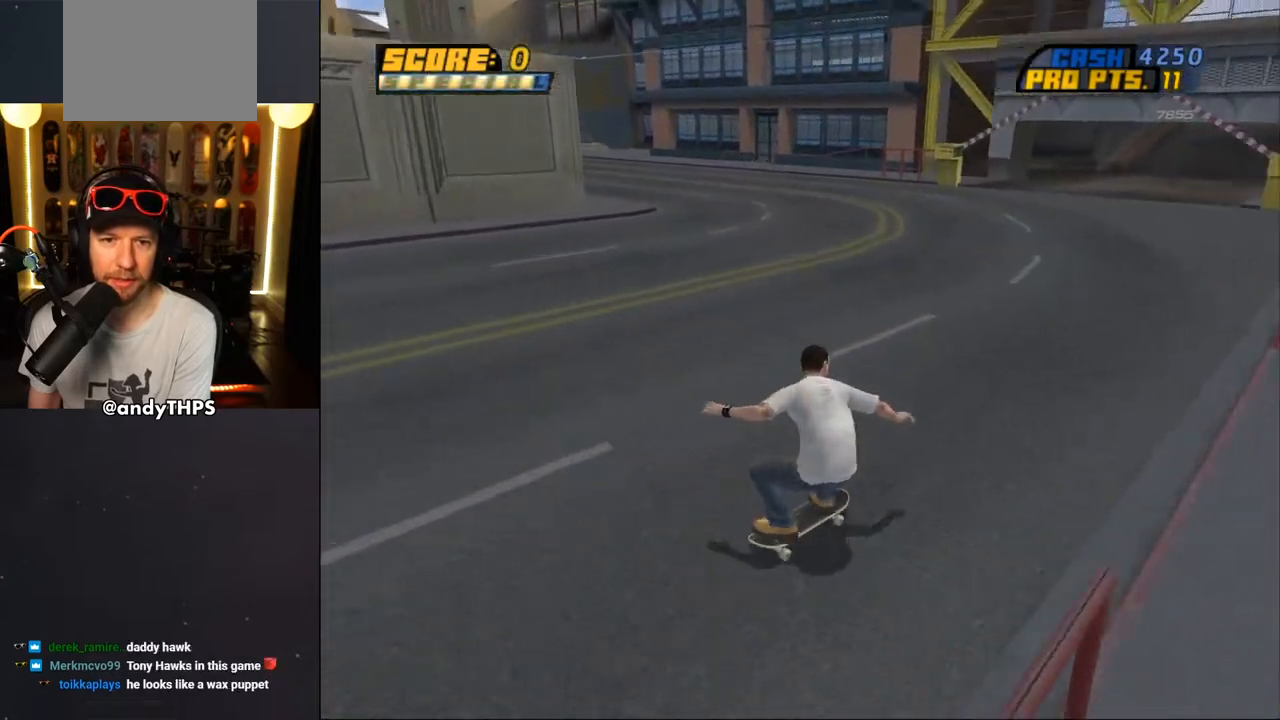
{"buttons": ["CROSS", "DPAD_DOWN"], "left_stick": "center", "right_stick": "center", "events": [[17, "CROSS", "down"], [17, "L2", "down"], [17, "R1", "down"], [83, "DPAD_RIGHT", "down"], [117, "DPAD_RIGHT", "up"], [167, "L2", "up"], [167, "R1", "up"], [183, "DPAD_LEFT", "down"], [467, "DPAD_LEFT", "up"]]}
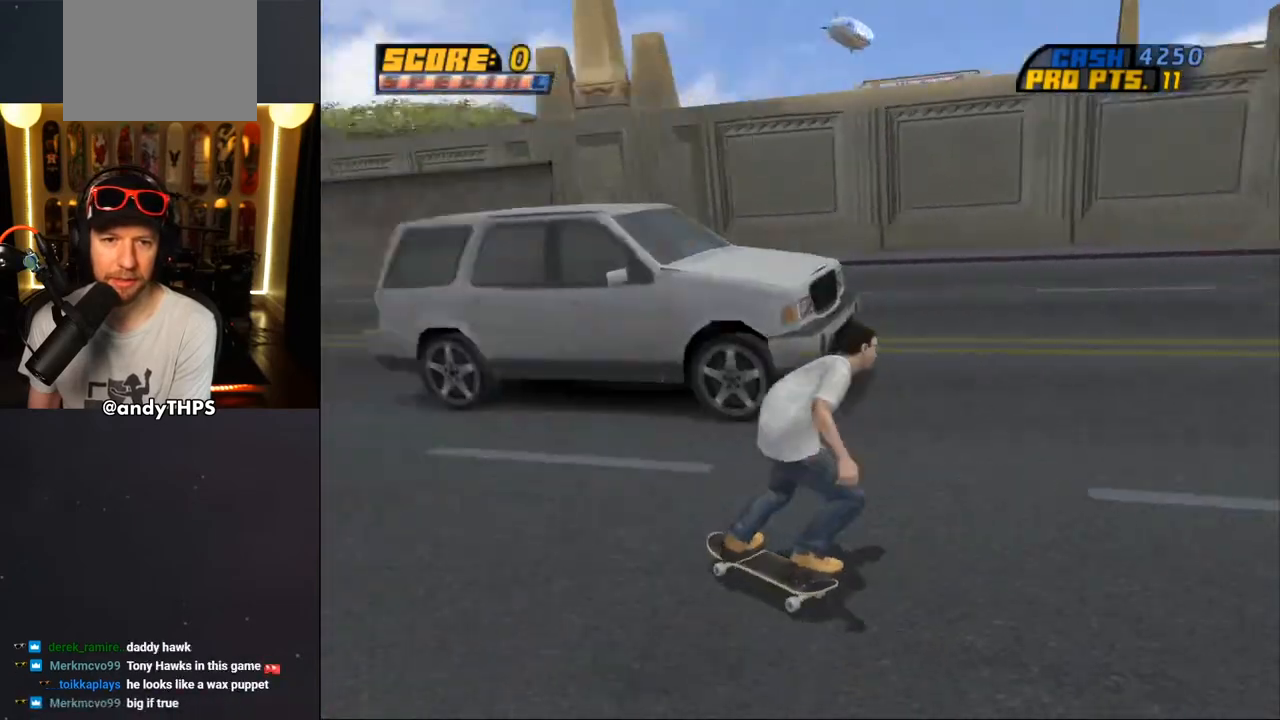
{"buttons": ["CROSS", "DPAD_DOWN", "DPAD_RIGHT"], "left_stick": "center", "right_stick": "center", "events": [[250, "DPAD_RIGHT", "down"]]}
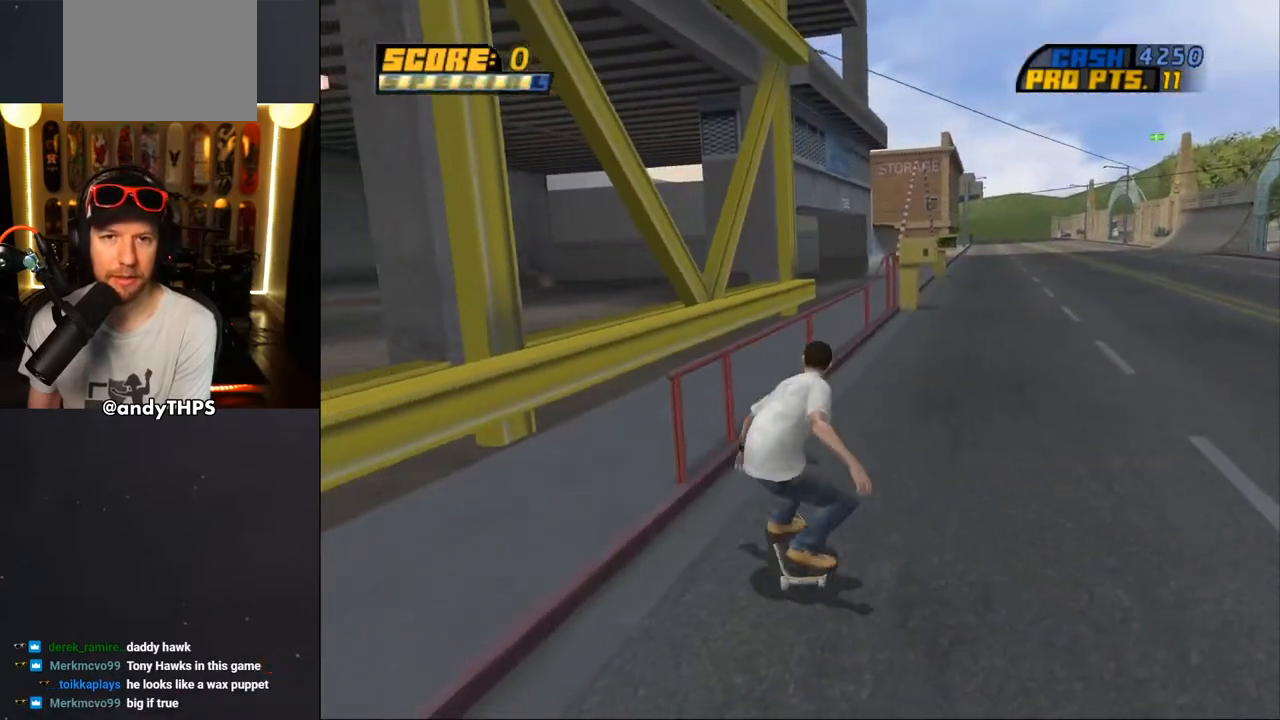
{"buttons": ["CROSS"], "left_stick": "center", "right_stick": "center", "events": [[233, "DPAD_LEFT", "down"], [233, "DPAD_RIGHT", "up"], [283, "DPAD_DOWN", "up"], [300, "DPAD_DOWN", "down"], [350, "DPAD_DOWN", "up"], [433, "DPAD_LEFT", "up"]]}
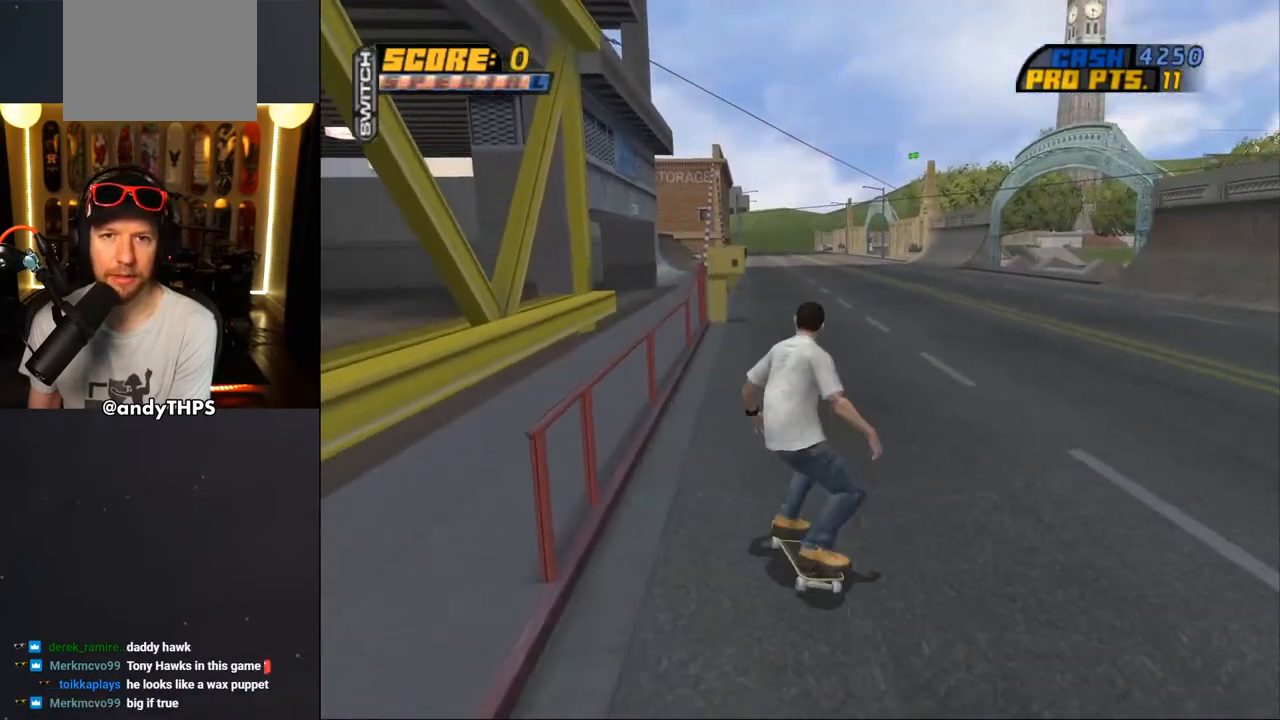
{"buttons": ["CROSS"], "left_stick": "center", "right_stick": "center", "events": [[67, "DPAD_LEFT", "down"], [183, "DPAD_LEFT", "up"], [350, "DPAD_UP", "down"], [450, "DPAD_UP", "up"]]}
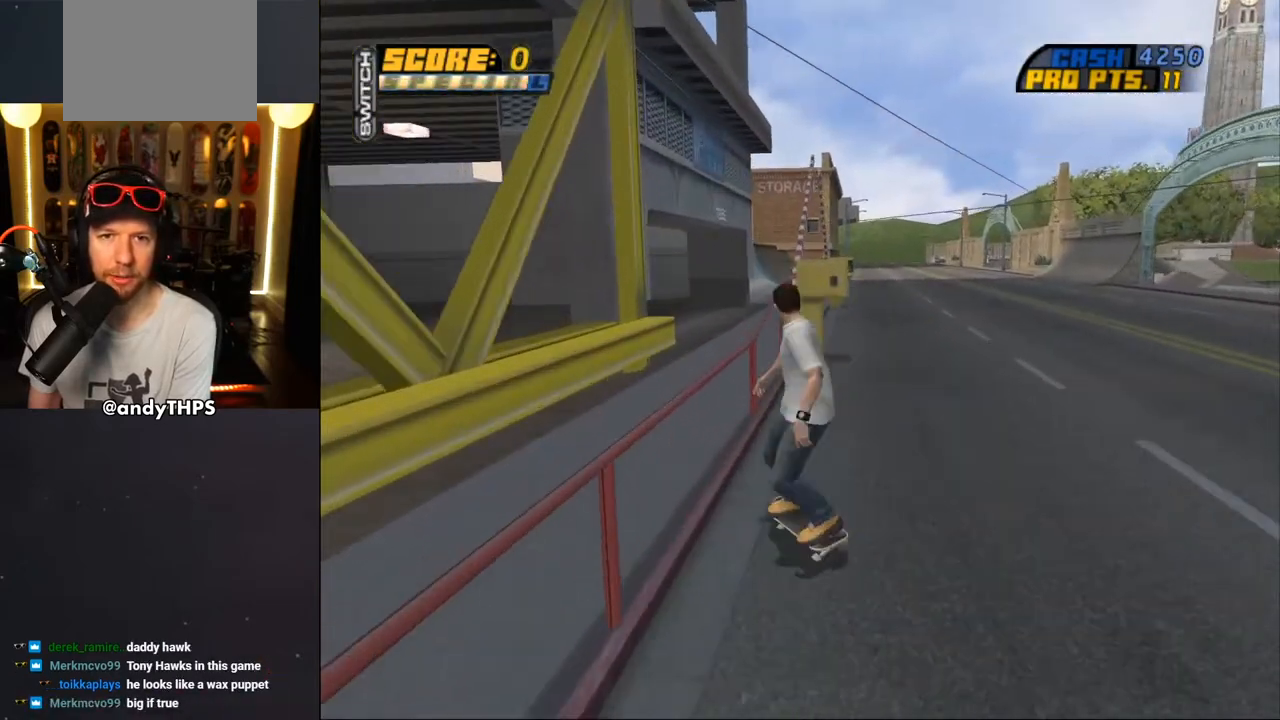
{"buttons": ["CROSS"], "left_stick": "center", "right_stick": "center", "events": [[17, "DPAD_UP", "down"], [67, "DPAD_LEFT", "down"], [133, "CROSS", "up"], [133, "DPAD_LEFT", "up"], [150, "TRIANGLE", "down"], [383, "CROSS", "down"], [400, "TRIANGLE", "up"], [433, "DPAD_UP", "up"]]}
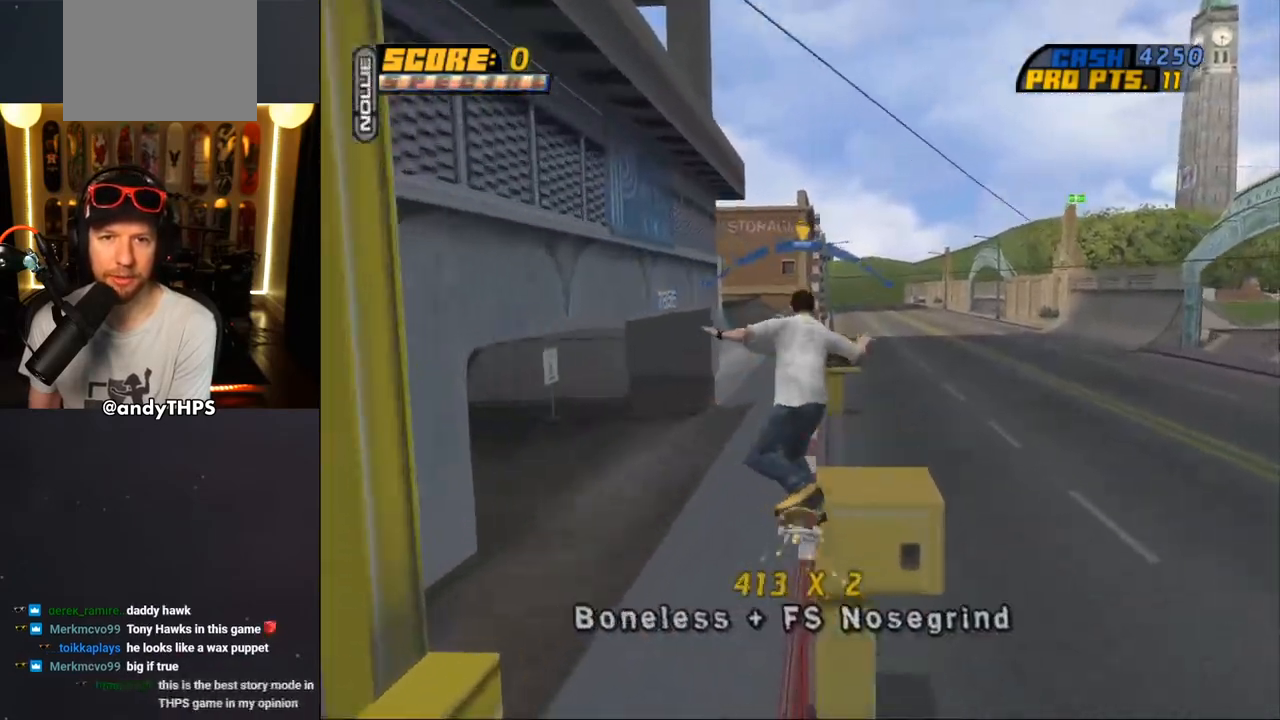
{"buttons": ["TRIANGLE"], "left_stick": "center", "right_stick": "center", "events": [[67, "DPAD_UP", "down"], [133, "DPAD_UP", "up"], [200, "DPAD_UP", "down"], [250, "CROSS", "up"], [250, "DPAD_UP", "up"], [400, "TRIANGLE", "down"]]}
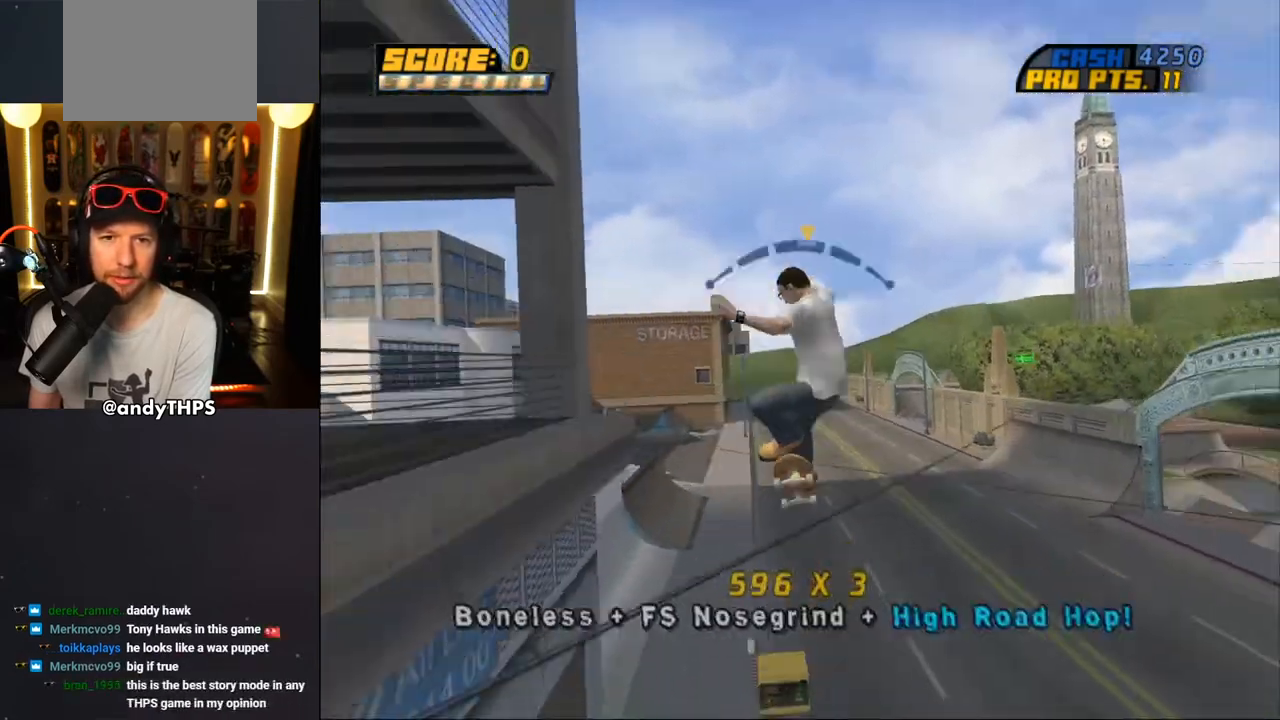
{"buttons": ["CROSS", "DPAD_LEFT"], "left_stick": "center", "right_stick": "center", "events": [[433, "TRIANGLE", "up"], [450, "DPAD_LEFT", "down"], [467, "CROSS", "down"]]}
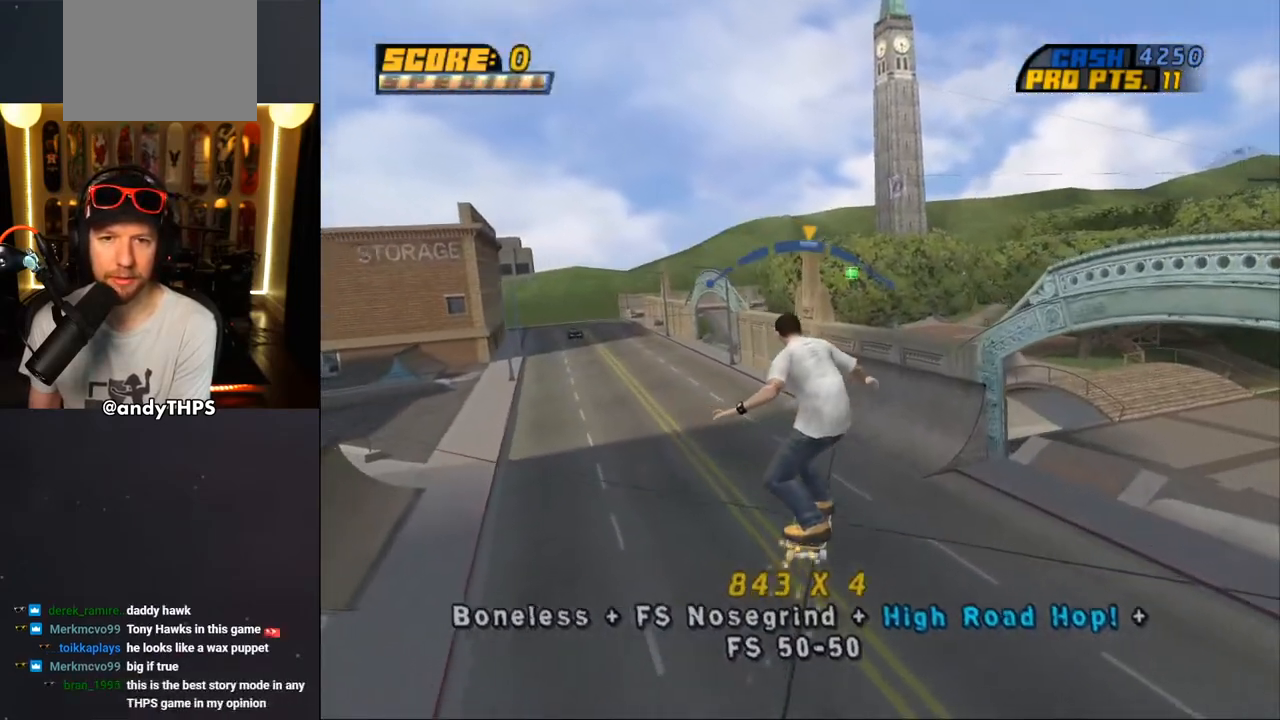
{"buttons": ["R1"], "left_stick": "center", "right_stick": "center", "events": [[17, "DPAD_LEFT", "up"], [233, "CROSS", "up"], [233, "R1", "down"], [333, "DPAD_DOWN", "down"], [433, "DPAD_DOWN", "up"]]}